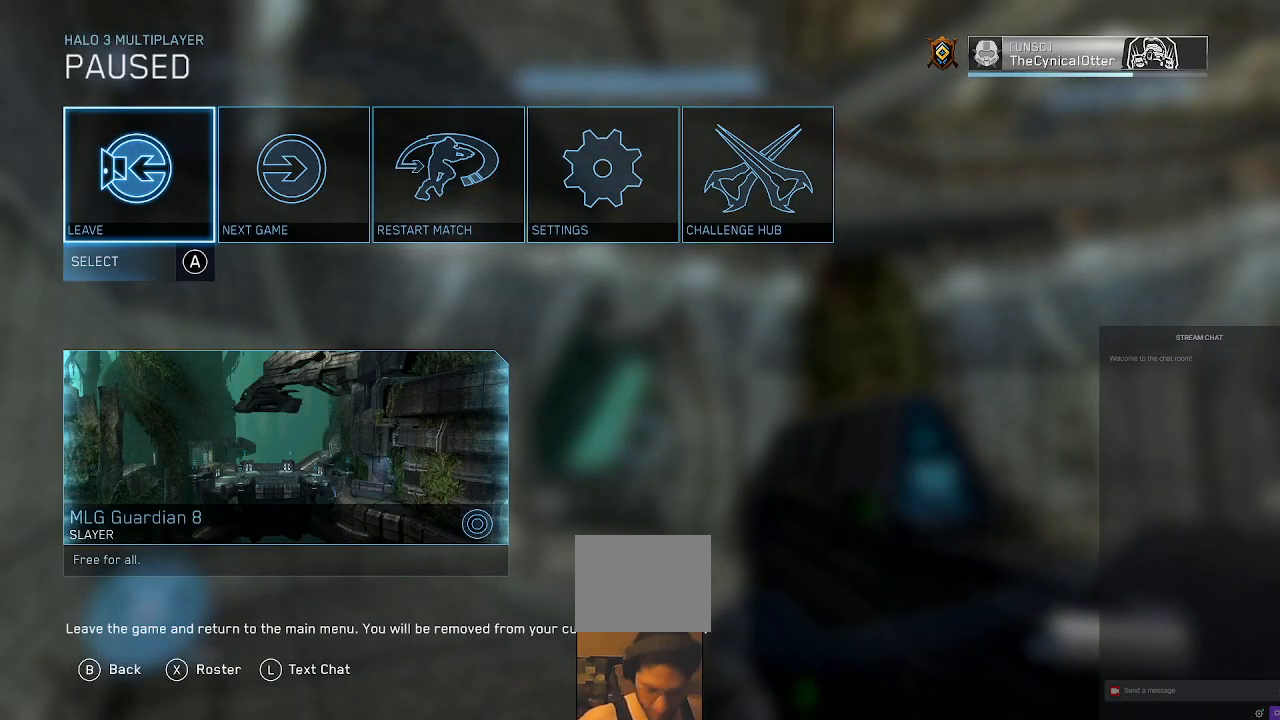
Gameplay with a controller (Xbox layout); each line is a JSON object with the inputs held at the frame after it. "events" lists button and stick changes between this image and that frame as [ms after this image, input, new state], when the widget could be followed in between. Not read: L3 R3.
{"buttons": ["A"], "left_stick": "center", "right_stick": "center", "events": [[367, "A", "down"]]}
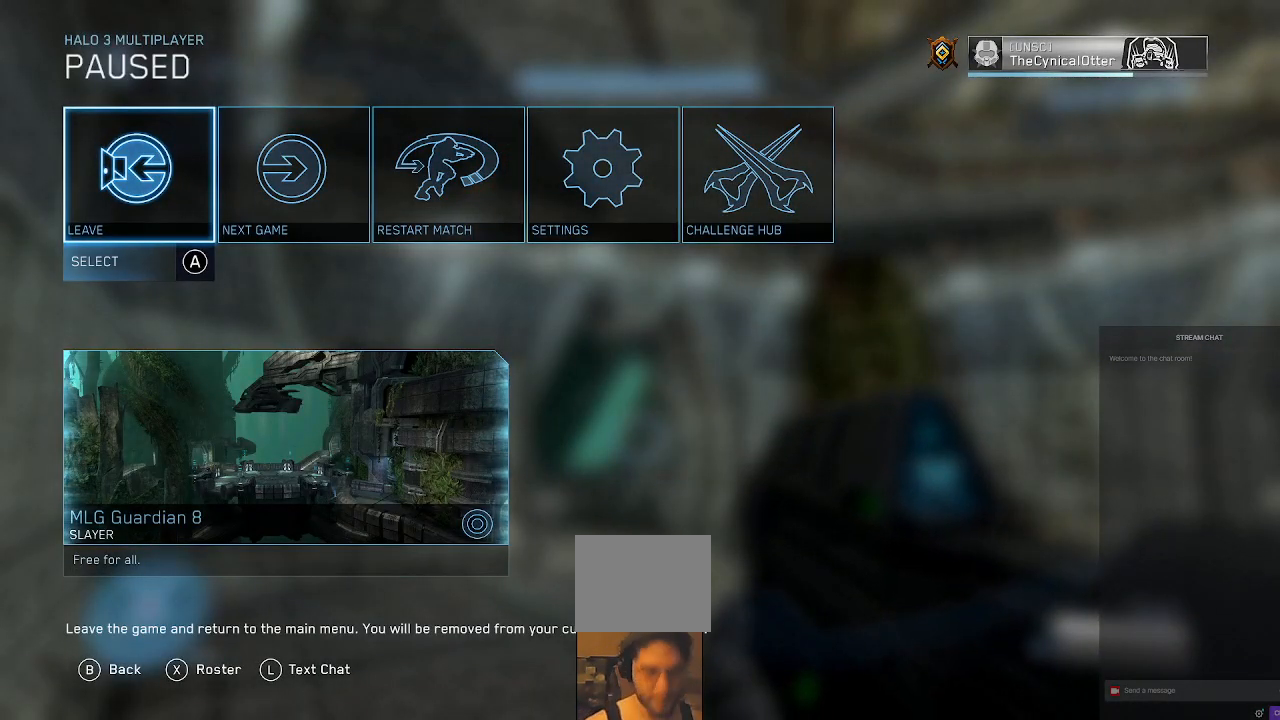
{"buttons": [], "left_stick": "center", "right_stick": "center", "events": [[33, "A", "up"]]}
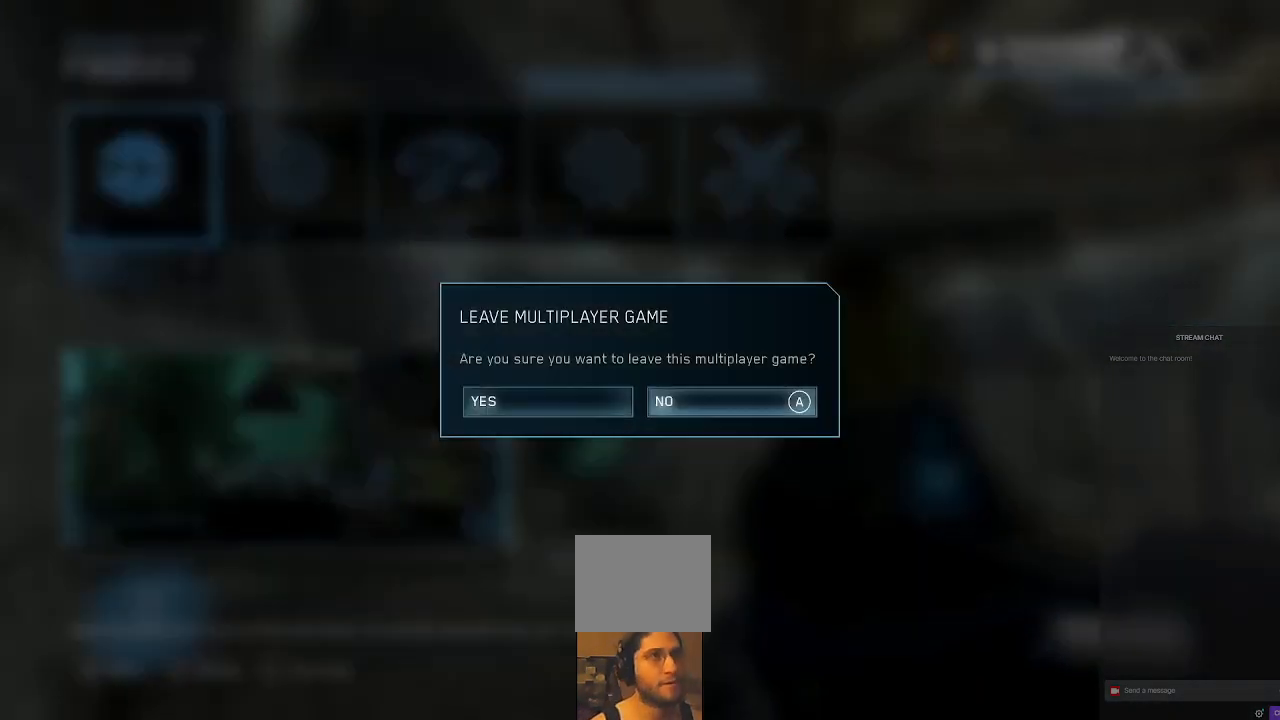
{"buttons": [], "left_stick": "center", "right_stick": "center", "events": []}
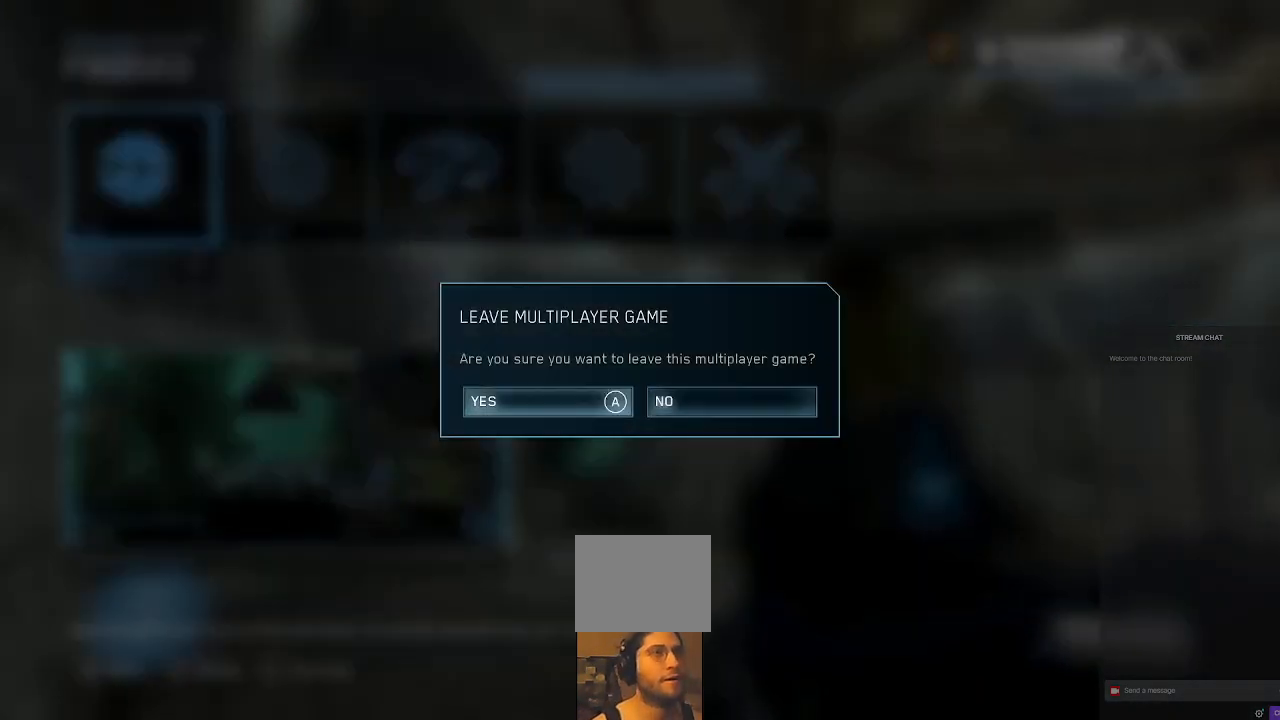
{"buttons": [], "left_stick": "center", "right_stick": "center", "events": []}
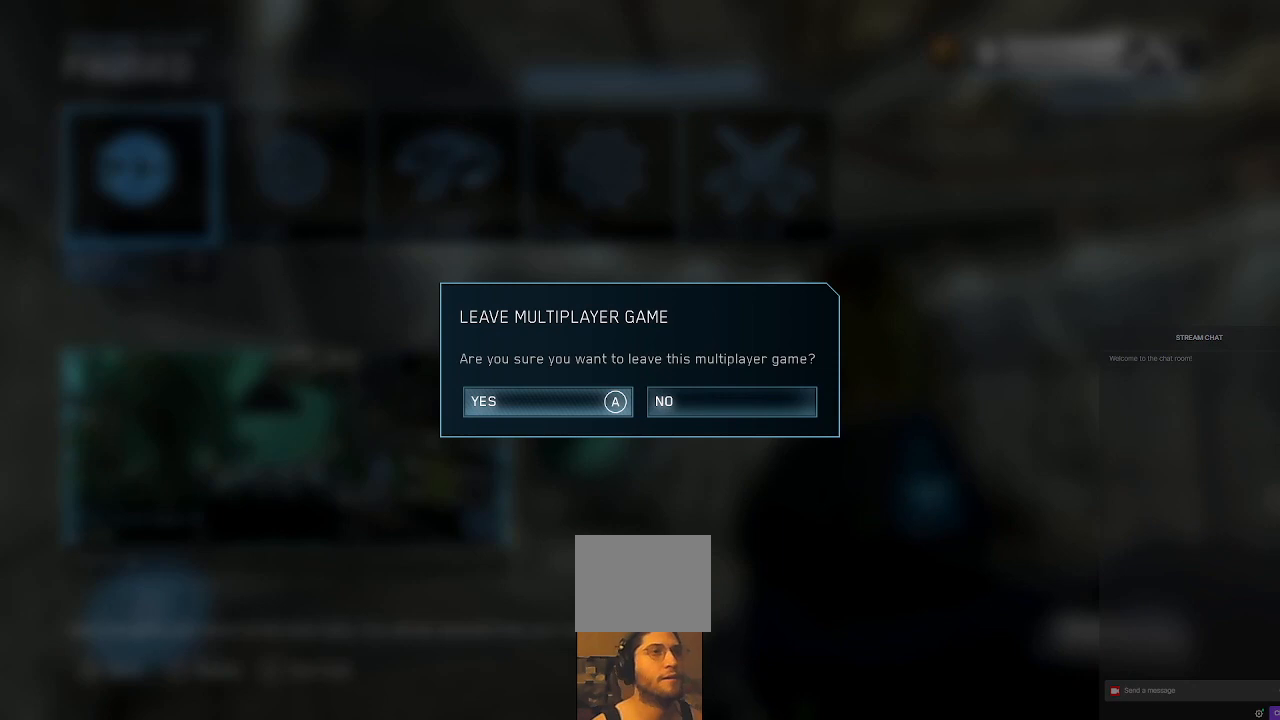
{"buttons": ["A"], "left_stick": "center", "right_stick": "center", "events": [[500, "A", "down"]]}
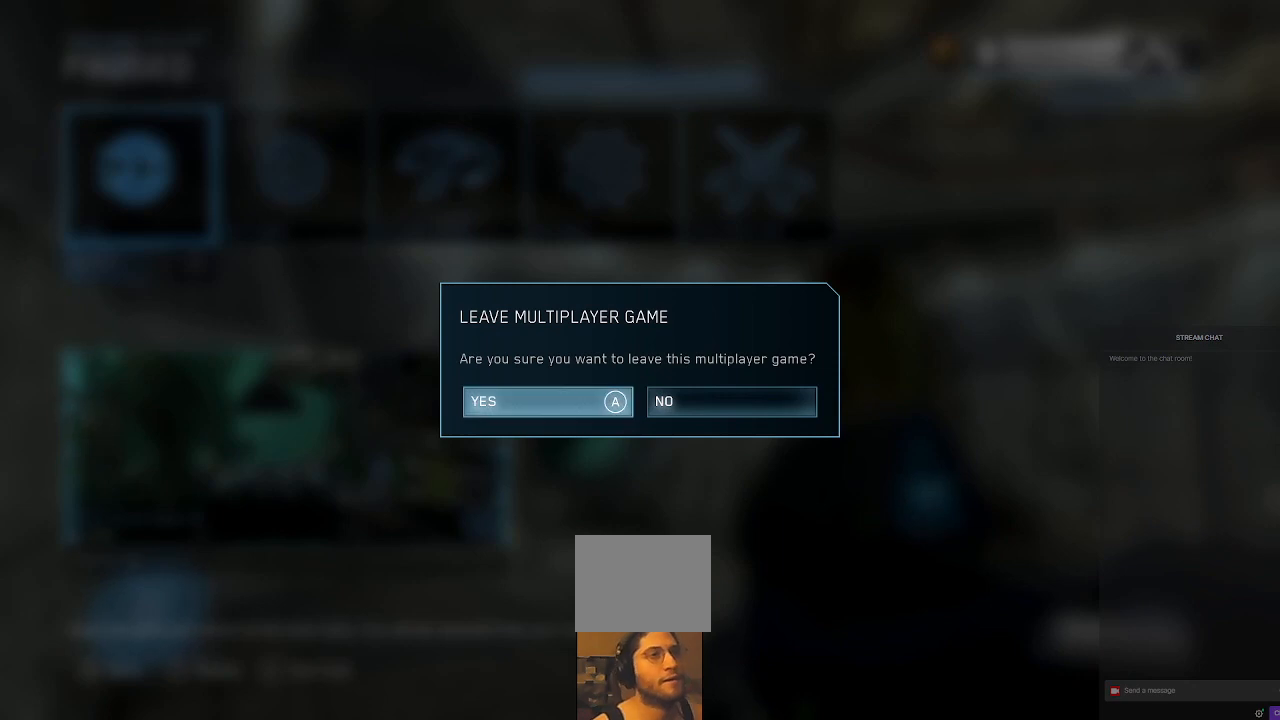
{"buttons": [], "left_stick": "center", "right_stick": "center", "events": [[167, "A", "up"]]}
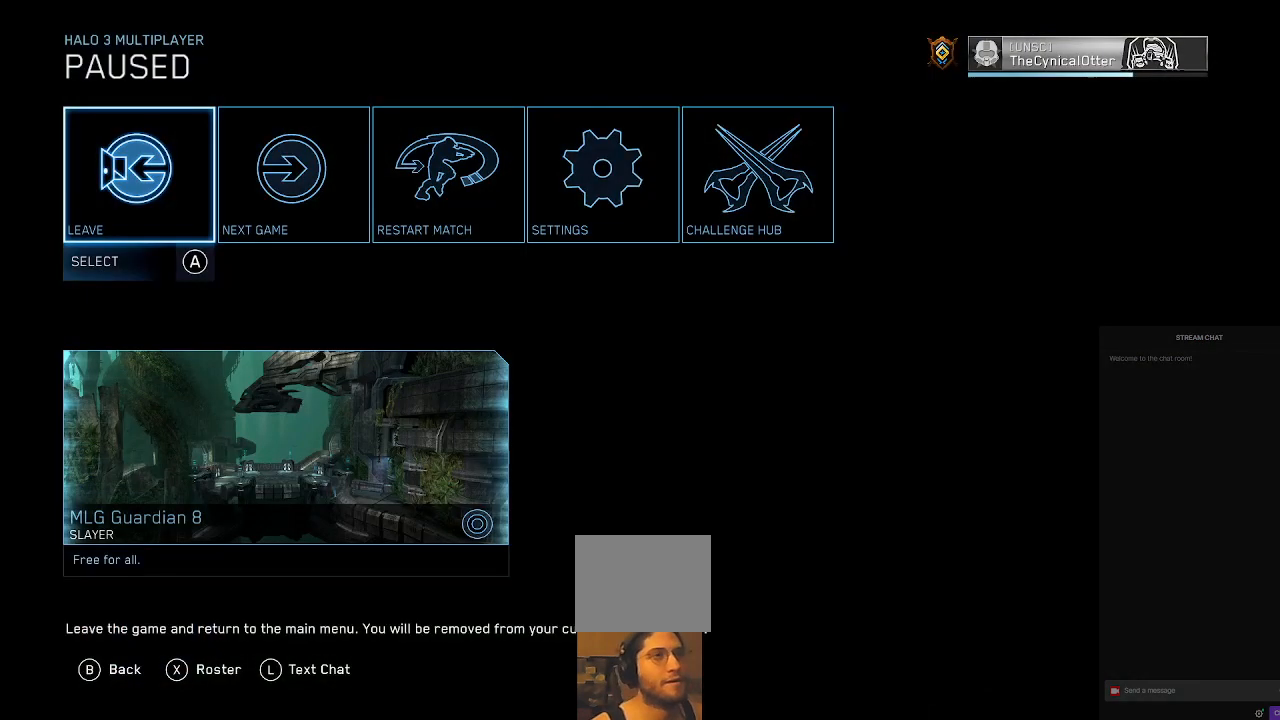
{"buttons": [], "left_stick": "center", "right_stick": "center", "events": []}
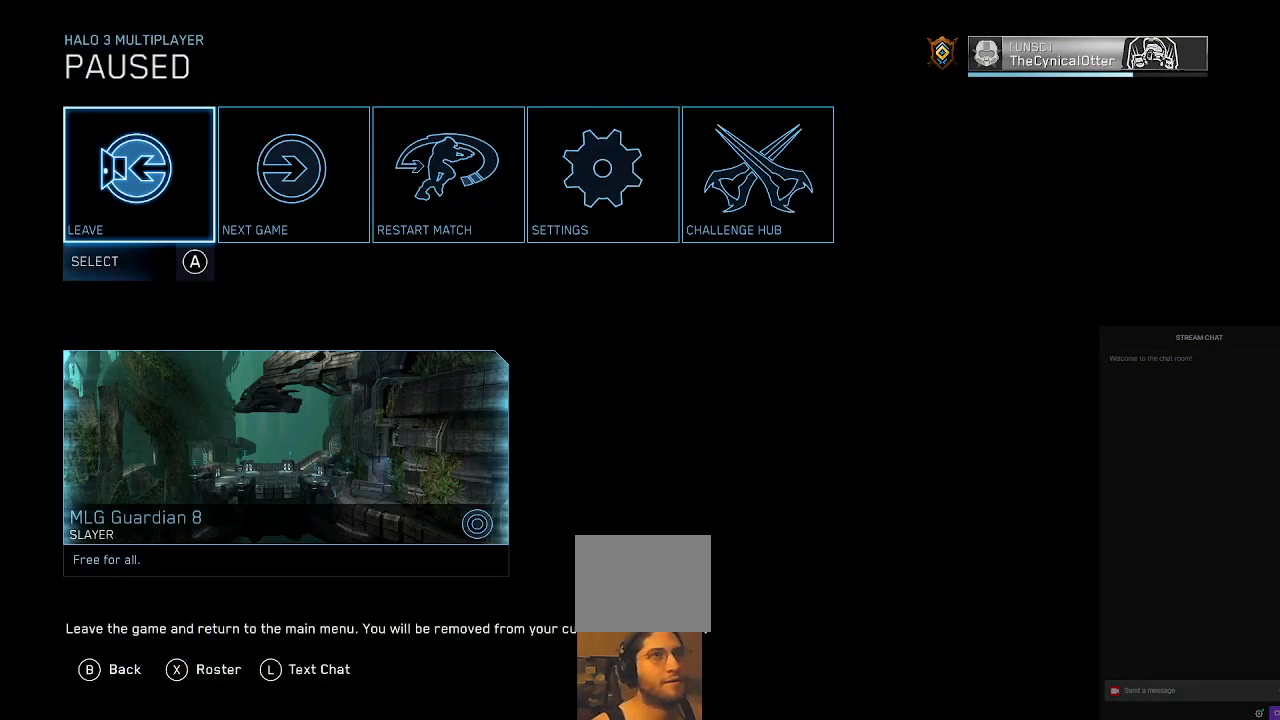
{"buttons": [], "left_stick": "center", "right_stick": "center", "events": []}
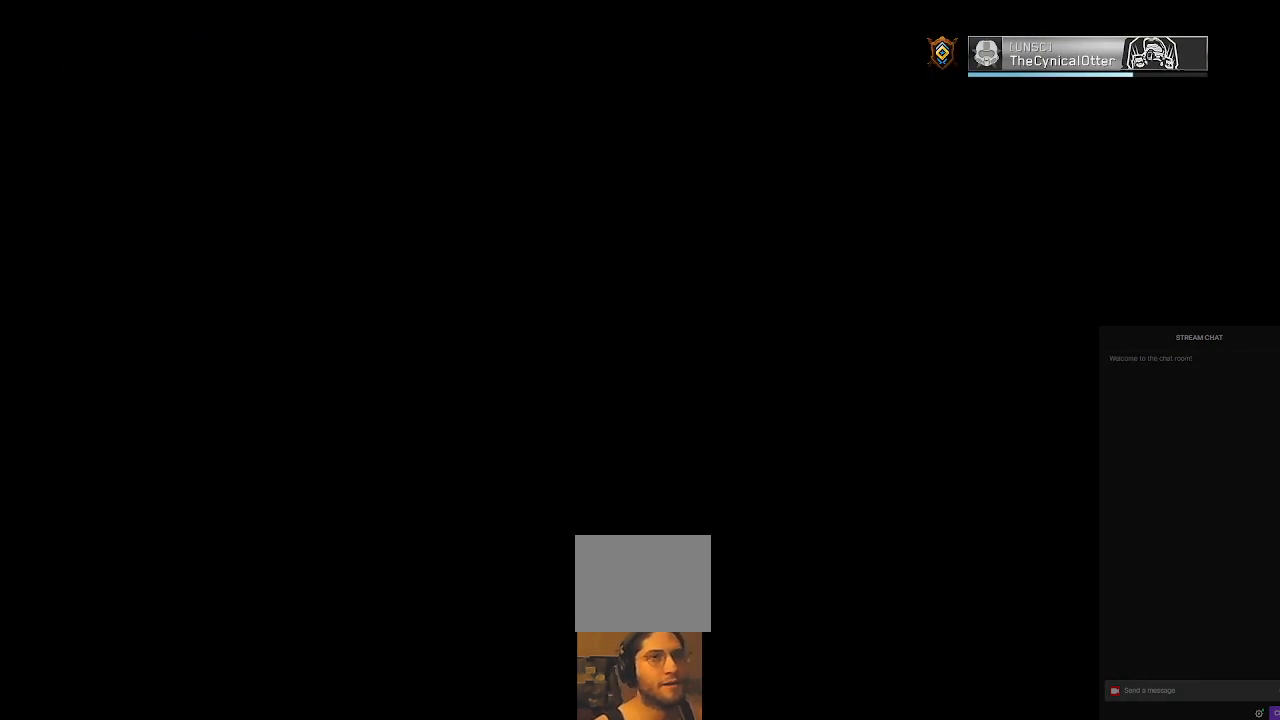
{"buttons": [], "left_stick": "center", "right_stick": "center", "events": []}
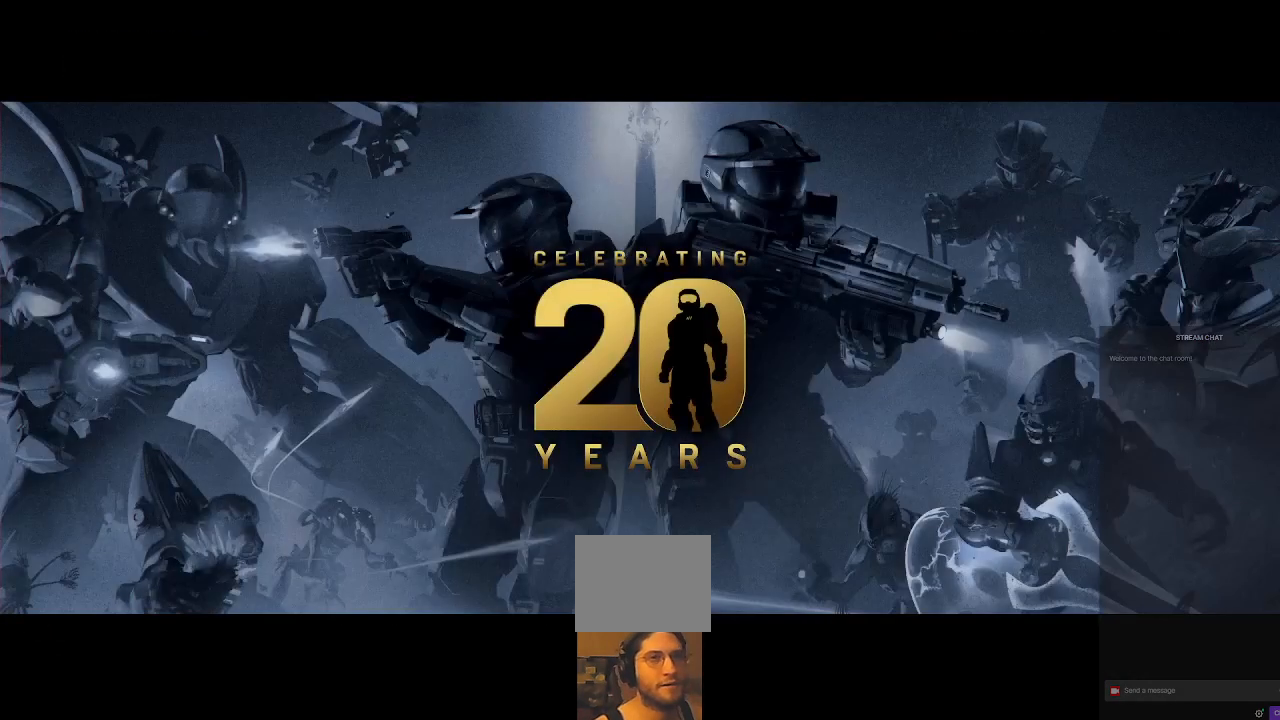
{"buttons": [], "left_stick": "center", "right_stick": "center", "events": []}
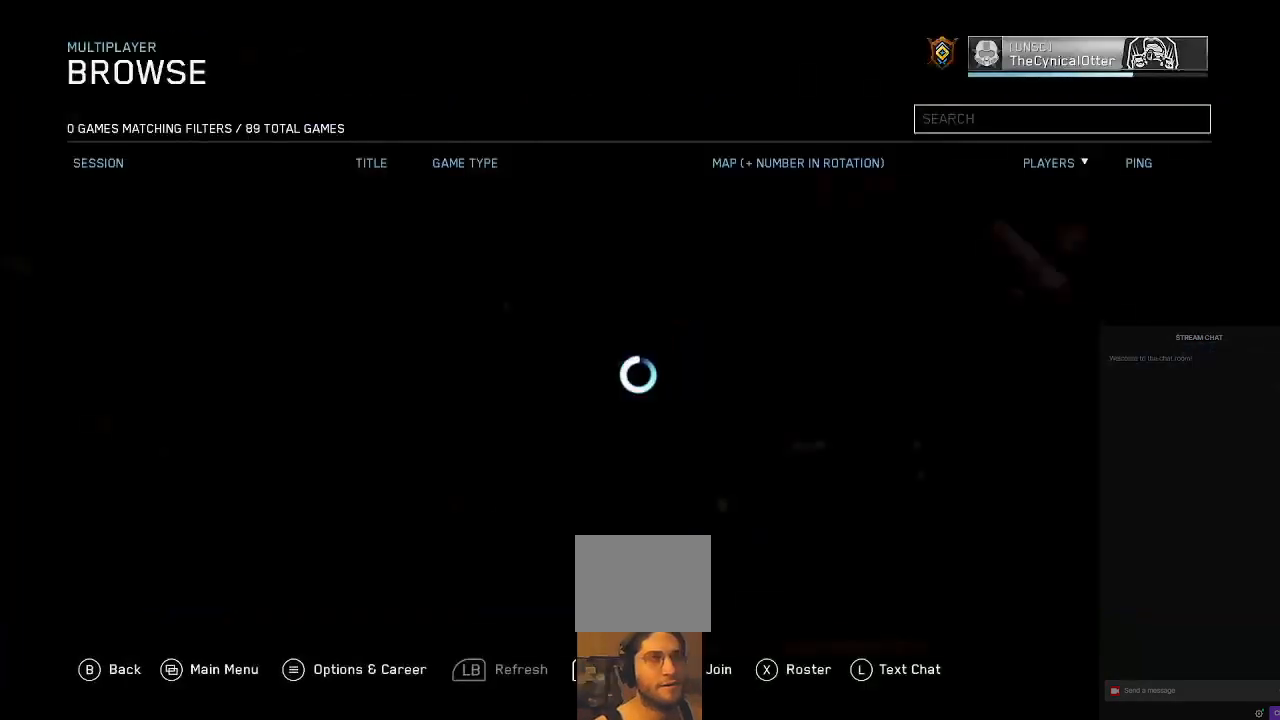
{"buttons": [], "left_stick": "center", "right_stick": "center", "events": []}
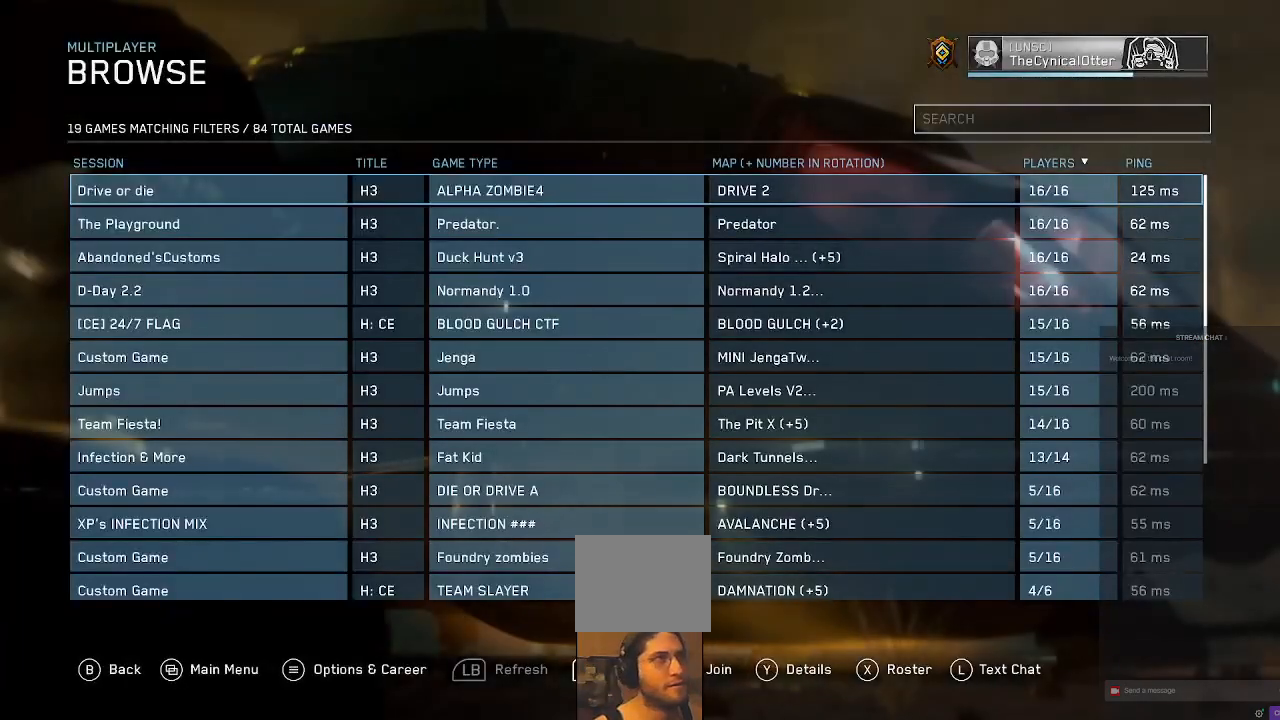
{"buttons": [], "left_stick": "center", "right_stick": "center", "events": []}
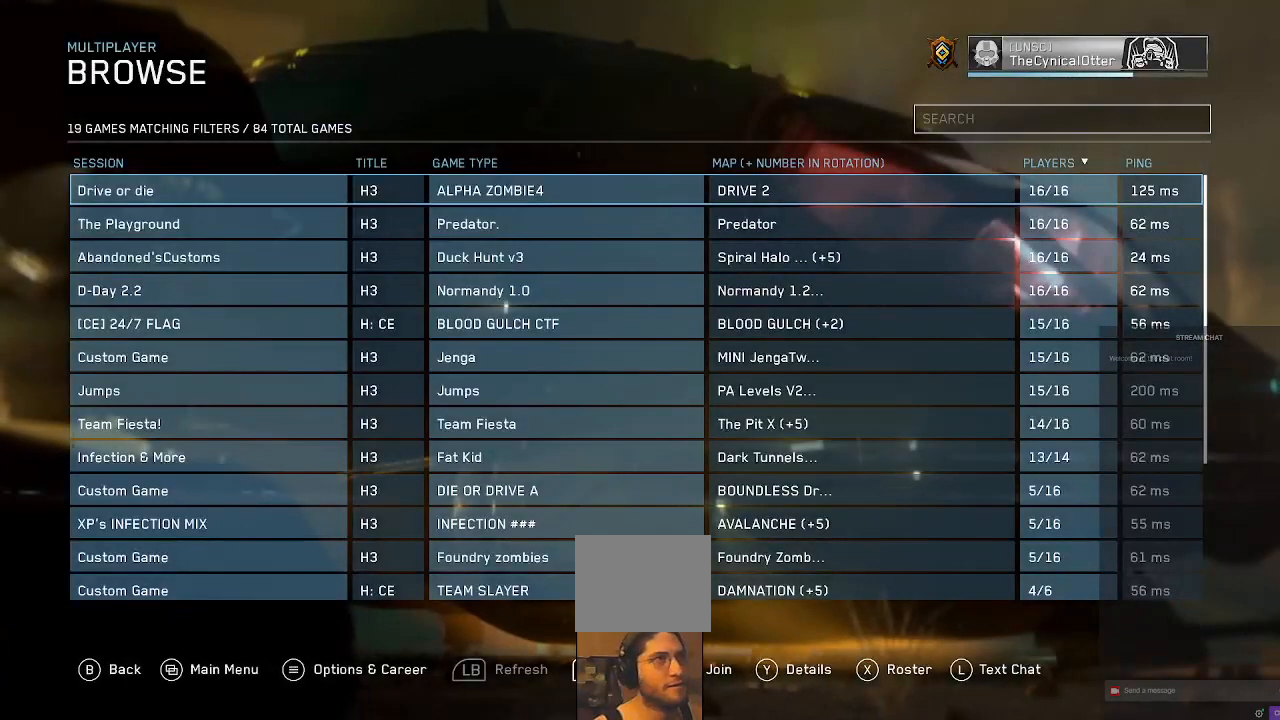
{"buttons": [], "left_stick": "center", "right_stick": "center", "events": []}
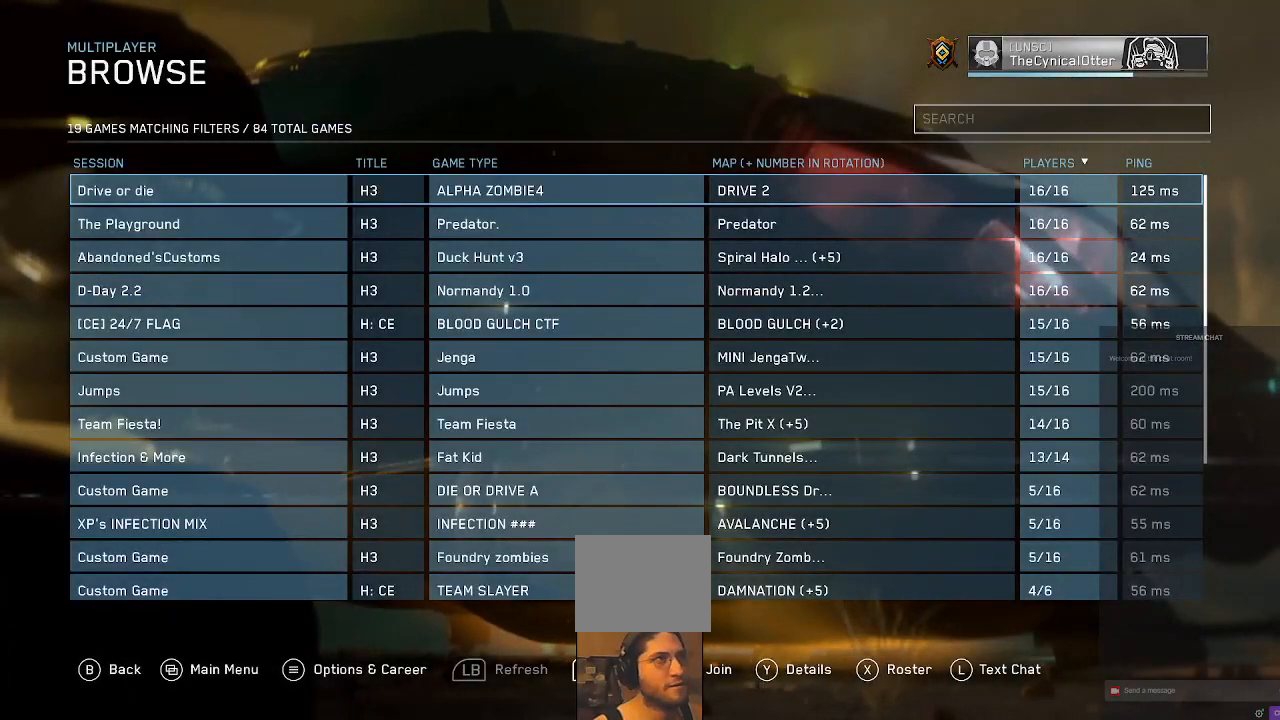
{"buttons": [], "left_stick": "center", "right_stick": "center", "events": [[300, "B", "down"], [467, "B", "up"]]}